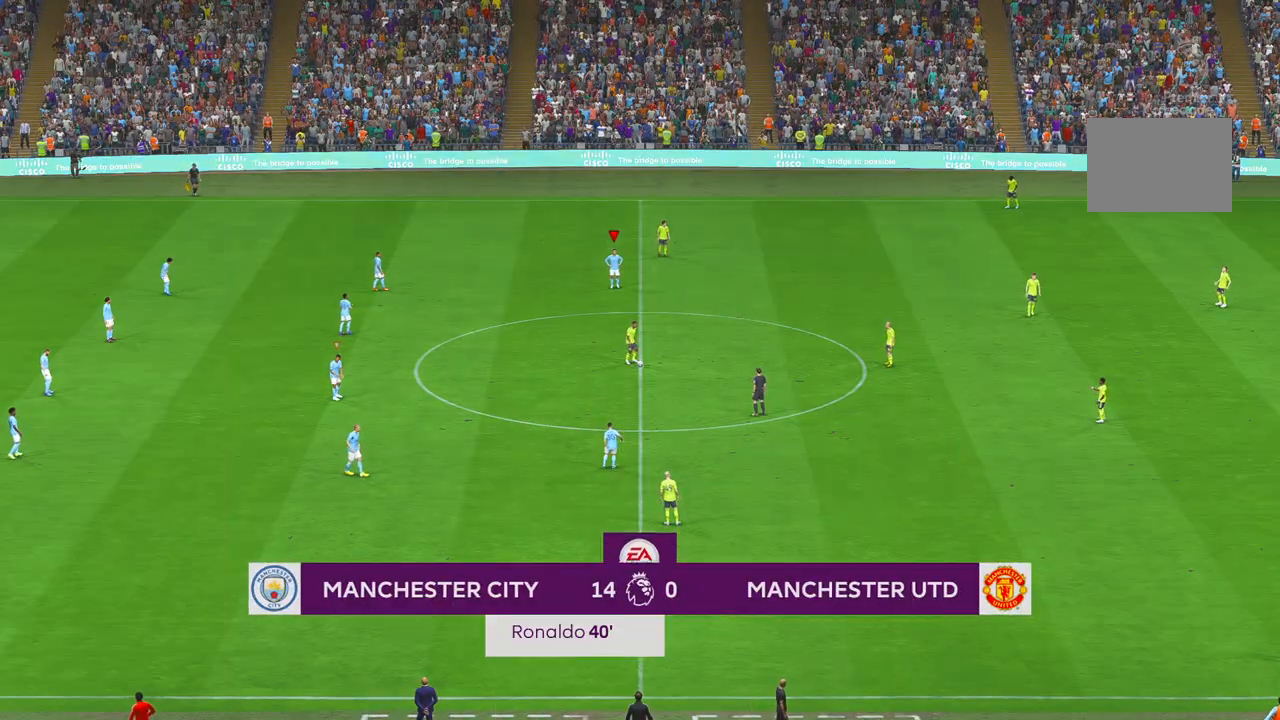
Gameplay with a controller (Xbox layout); each line is a JSON object with the inputs held at the frame after it. "events" lists button and stick changes between this image and that frame as [ms after this image, input, new state], when the widget could be followed in between. Not read: L3 R3 START.
{"buttons": ["R2"], "left_stick": "center", "right_stick": "center", "events": [[117, "X", "up"]]}
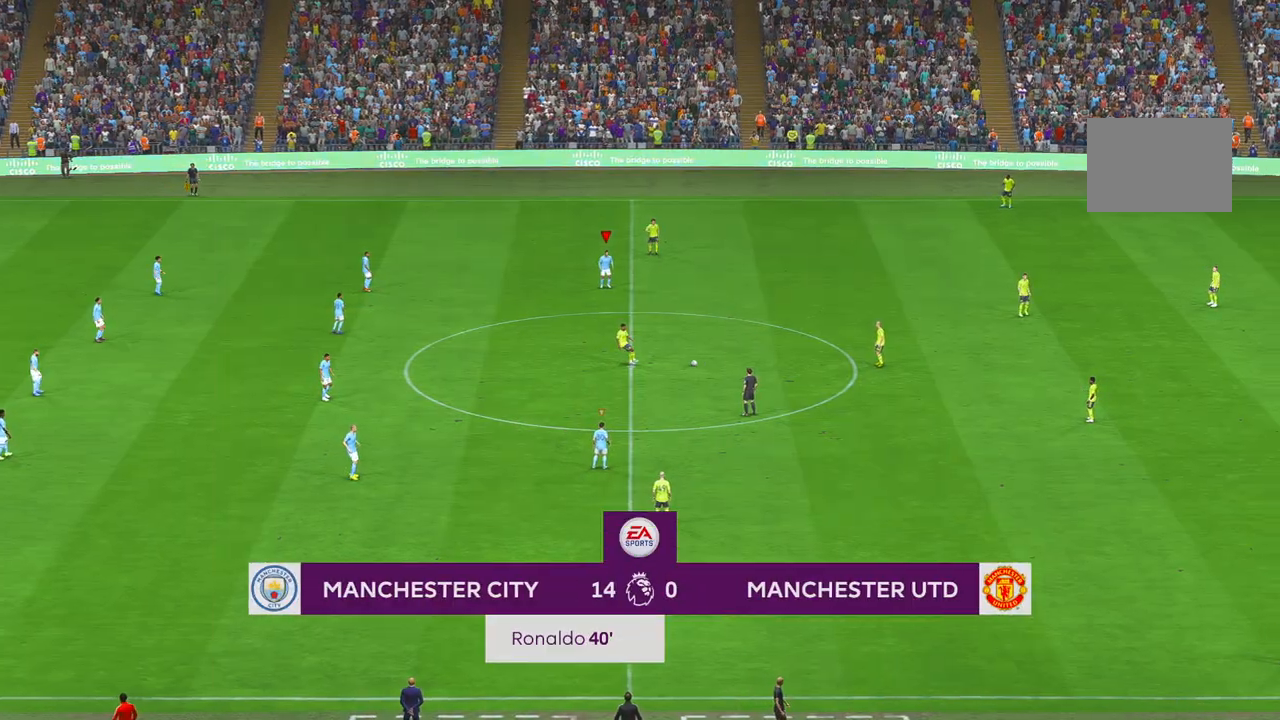
{"buttons": ["R2"], "left_stick": "right", "right_stick": "center", "events": [[50, "left_stick", "down"], [300, "left_stick", "down-right"], [400, "left_stick", "right"]]}
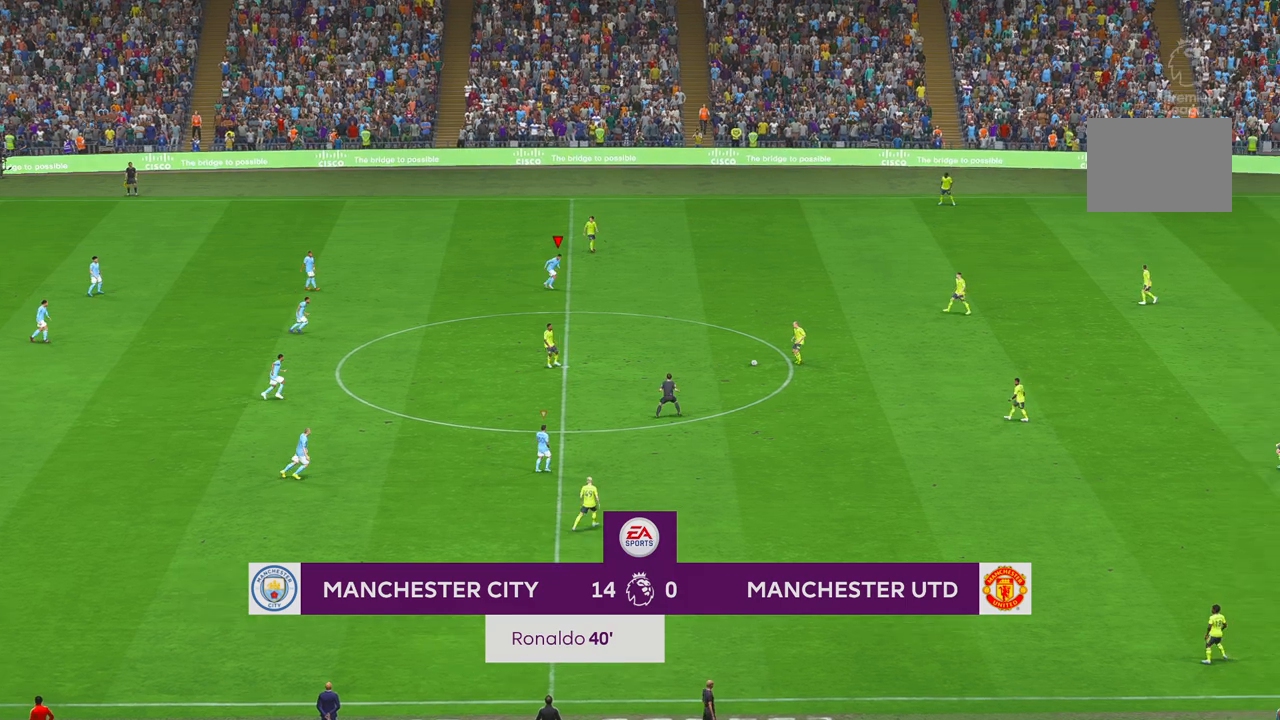
{"buttons": ["R2"], "left_stick": "up-right", "right_stick": "center", "events": [[433, "left_stick", "up-right"]]}
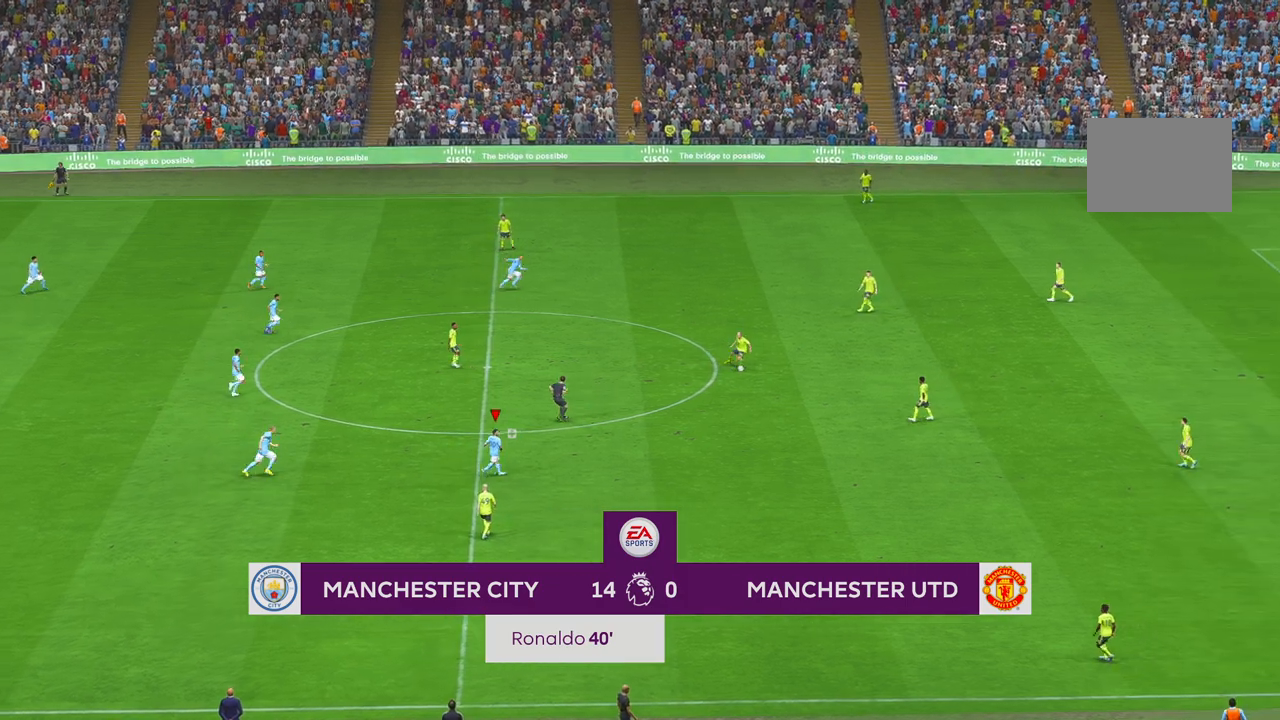
{"buttons": ["R2"], "left_stick": "up-right", "right_stick": "center", "events": [[33, "L1", "down"], [33, "R1", "down"], [100, "L1", "up"], [133, "R1", "up"]]}
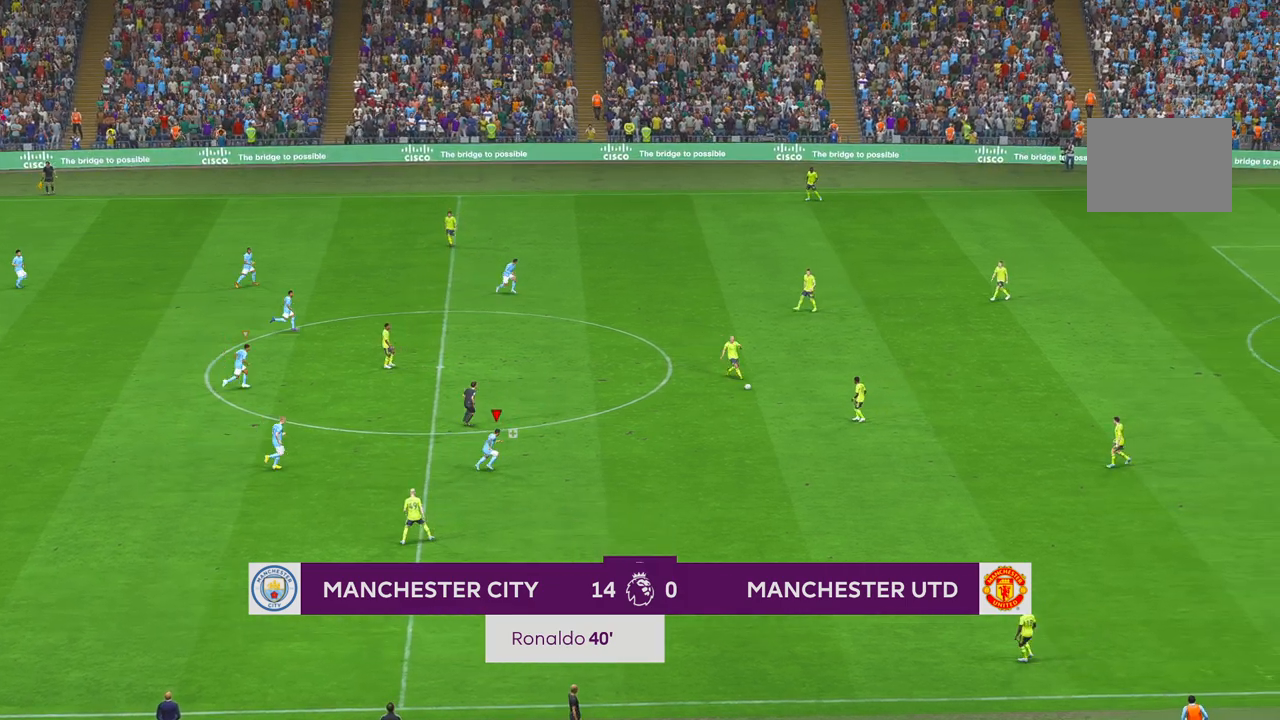
{"buttons": ["R2"], "left_stick": "up-right", "right_stick": "center", "events": []}
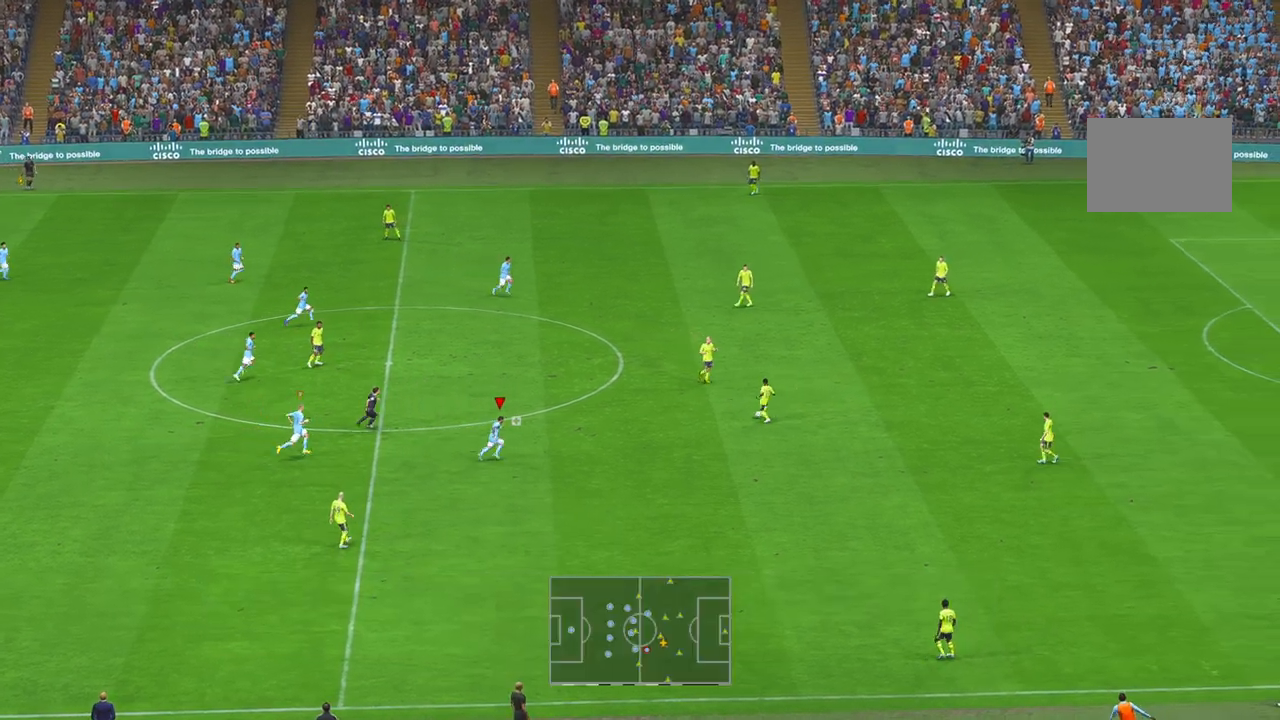
{"buttons": ["R2"], "left_stick": "center", "right_stick": "center", "events": [[17, "left_stick", "center"], [283, "left_stick", "up"], [483, "left_stick", "center"]]}
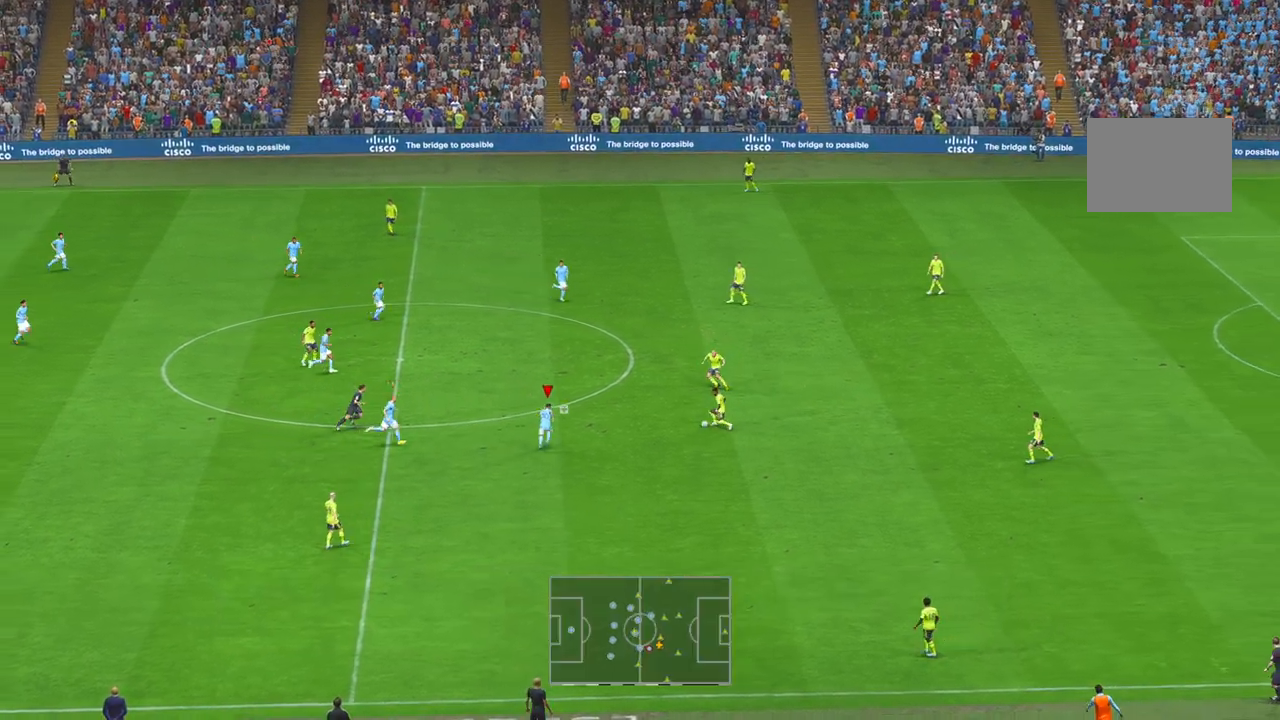
{"buttons": ["R2"], "left_stick": "right", "right_stick": "center", "events": [[317, "left_stick", "right"]]}
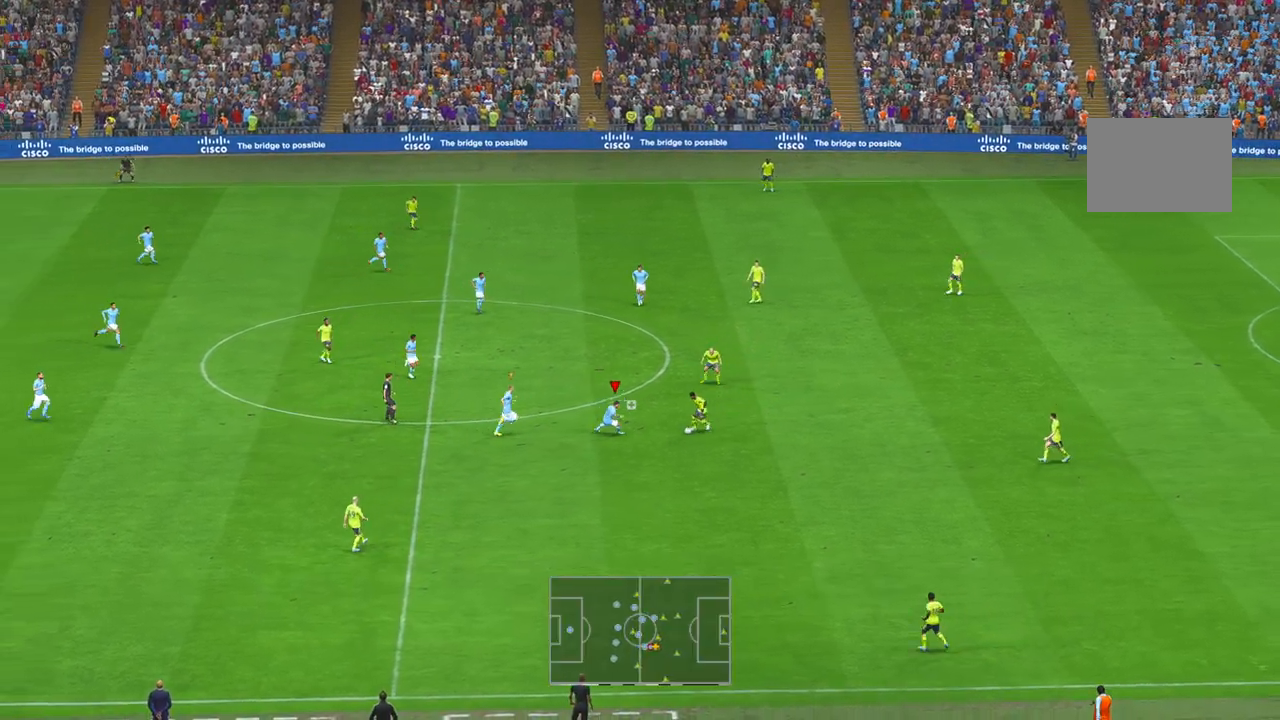
{"buttons": ["R2"], "left_stick": "down-right", "right_stick": "center", "events": [[167, "left_stick", "down-right"]]}
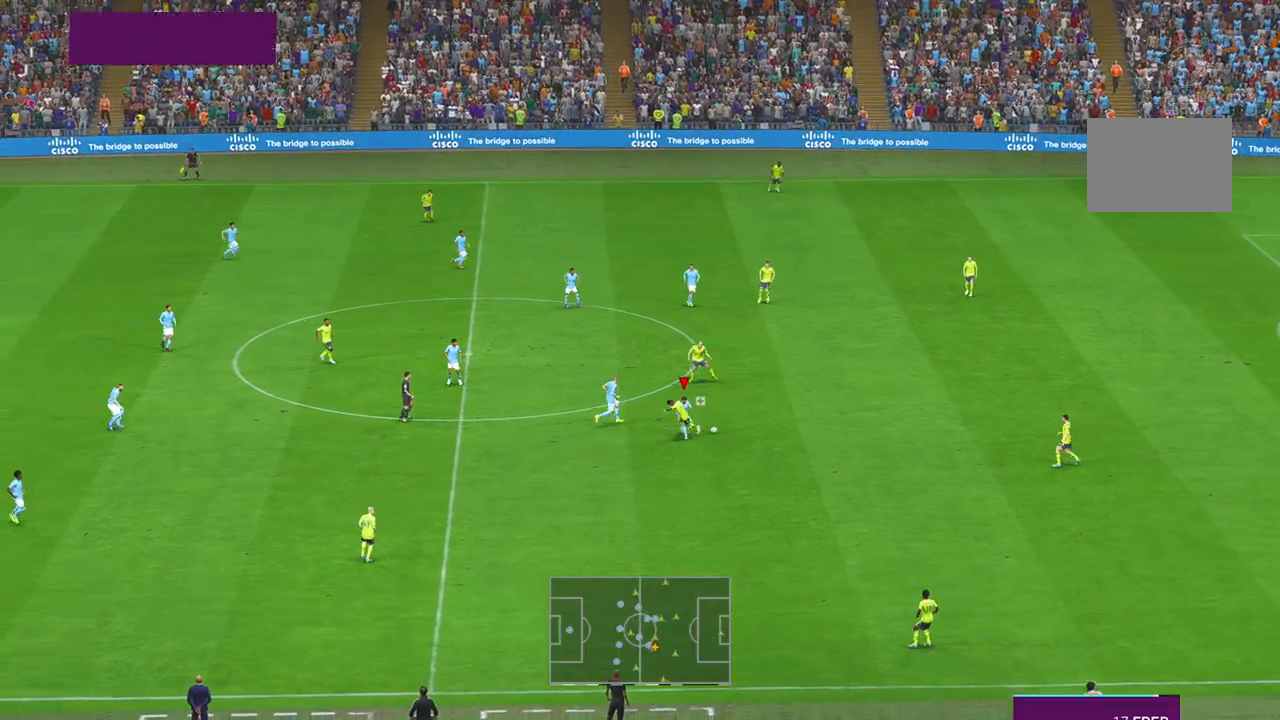
{"buttons": ["R2"], "left_stick": "right", "right_stick": "center", "events": [[350, "left_stick", "right"]]}
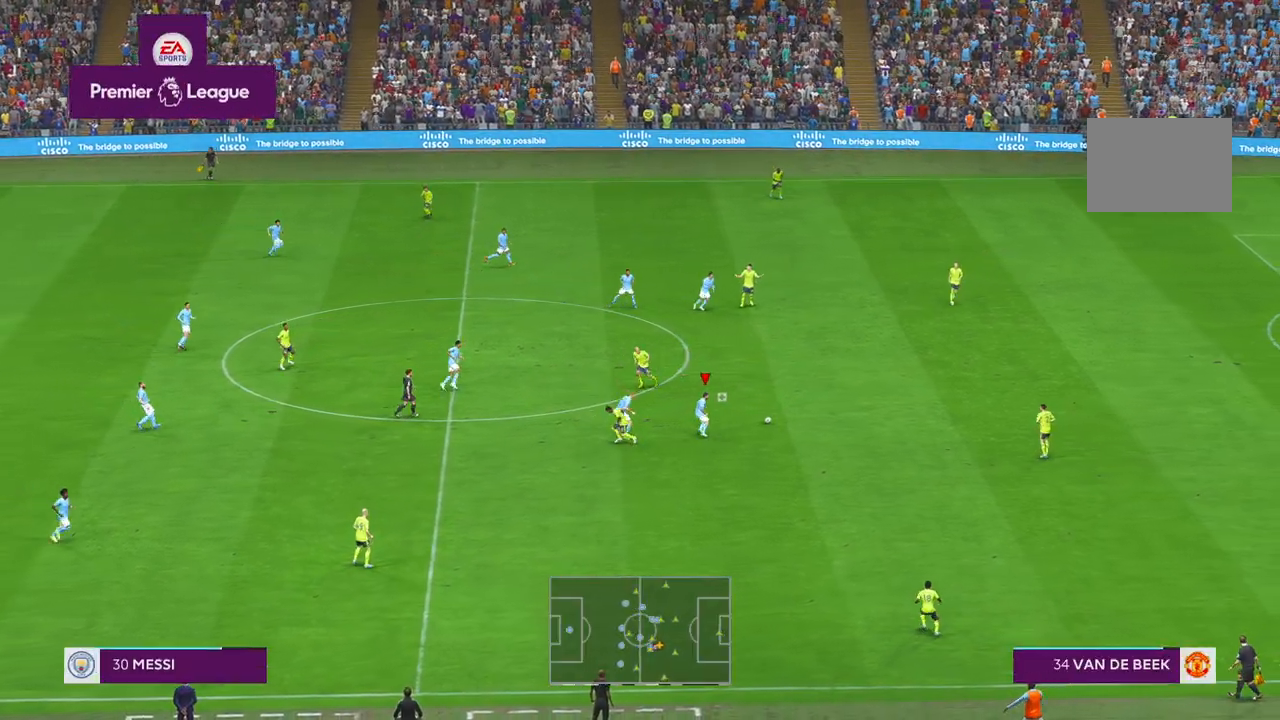
{"buttons": ["R2"], "left_stick": "right", "right_stick": "center", "events": []}
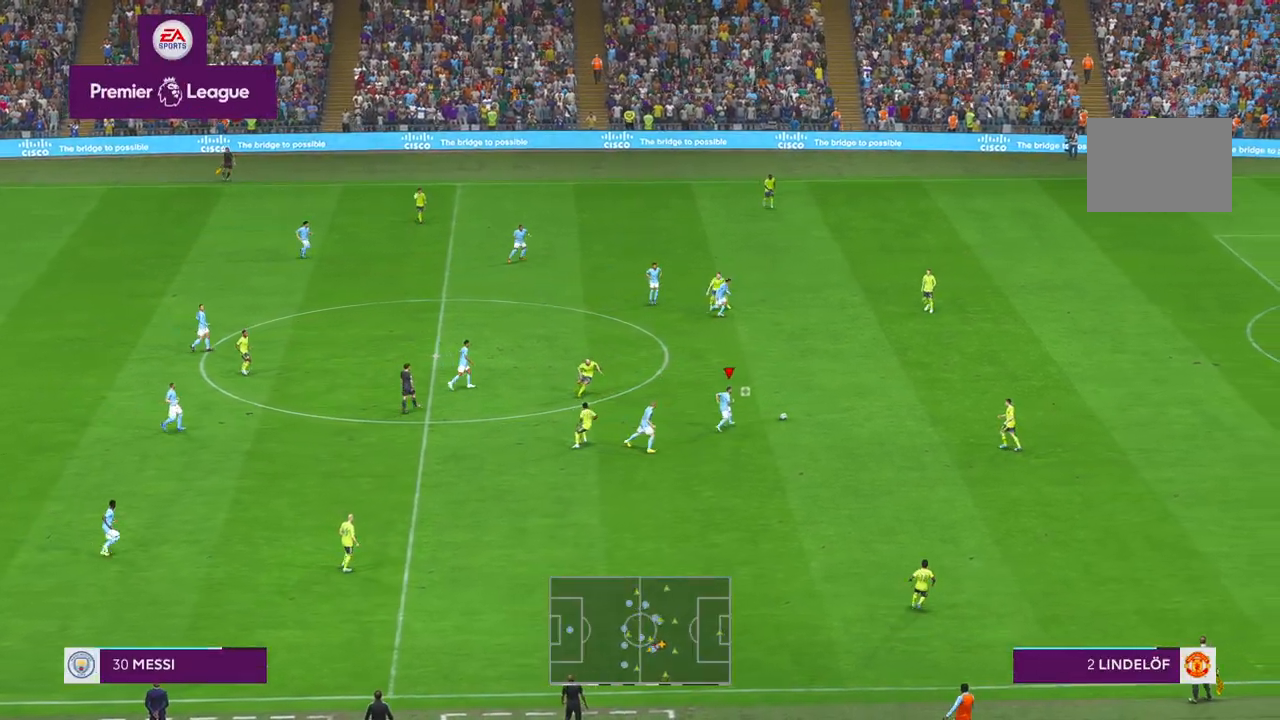
{"buttons": ["R2"], "left_stick": "right", "right_stick": "center", "events": []}
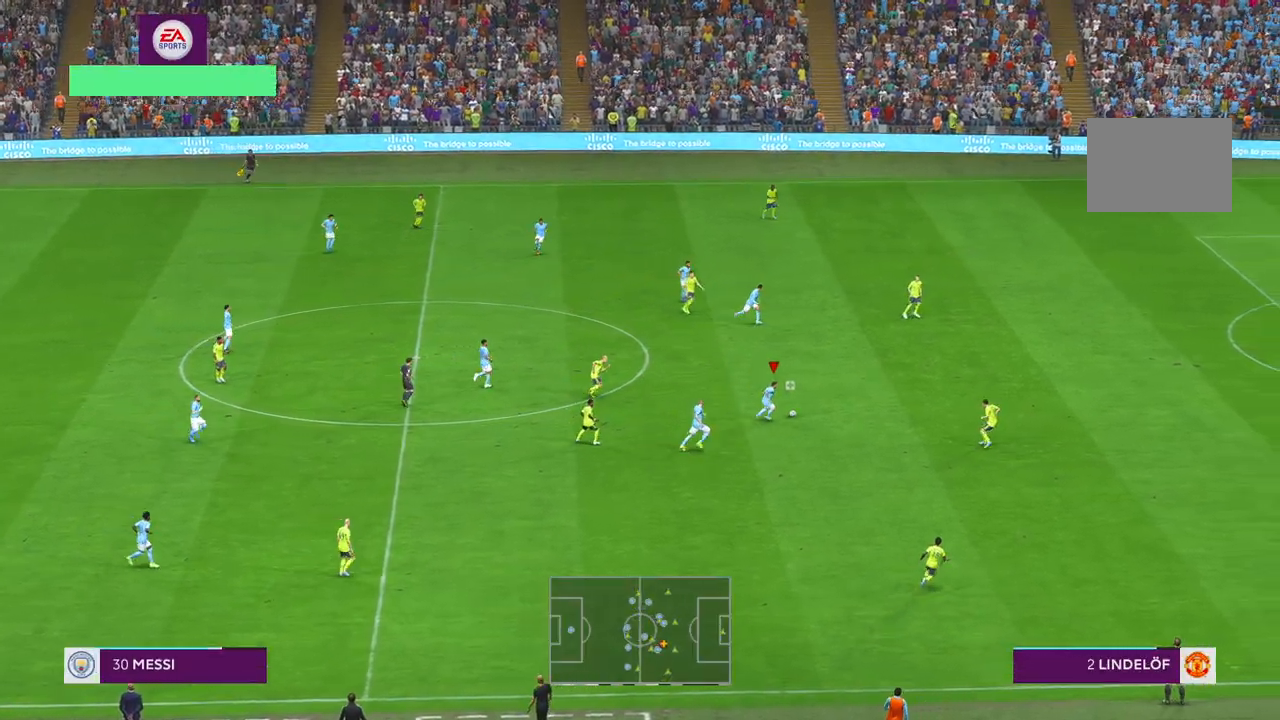
{"buttons": ["R2"], "left_stick": "up-right", "right_stick": "center", "events": [[483, "left_stick", "up-right"]]}
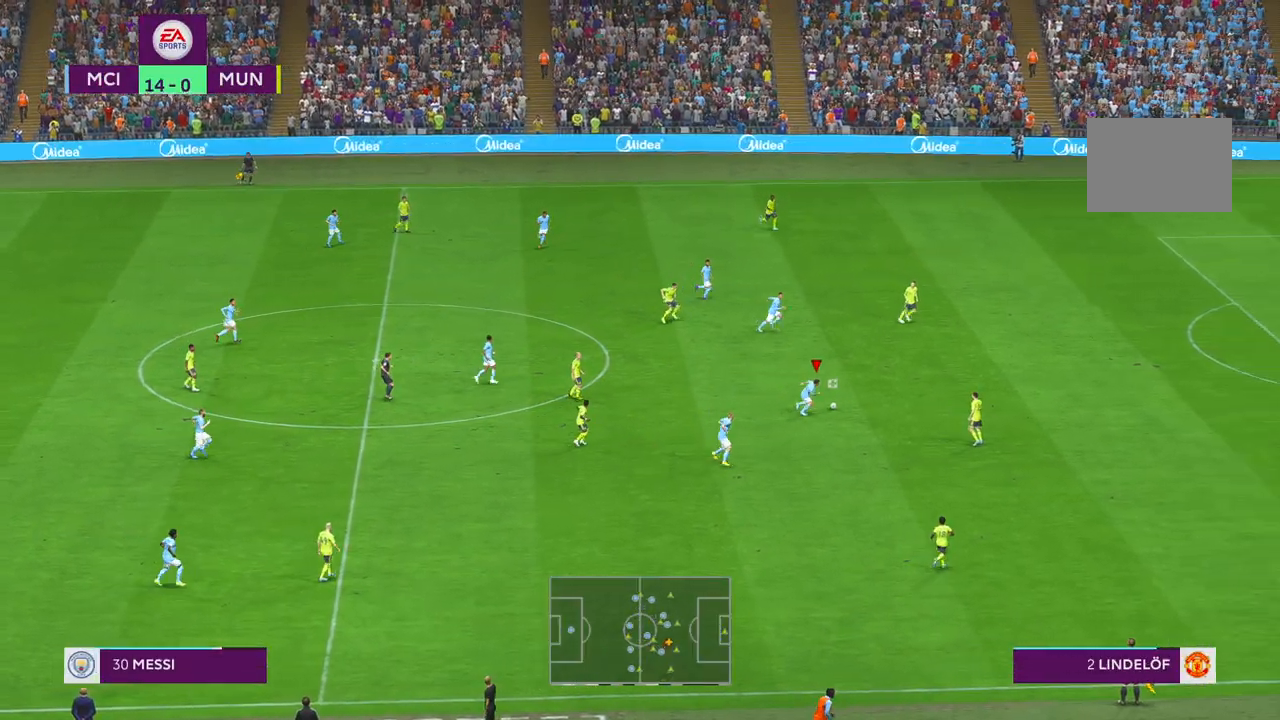
{"buttons": ["R2"], "left_stick": "up-right", "right_stick": "center", "events": [[100, "Y", "down"], [150, "Y", "up"]]}
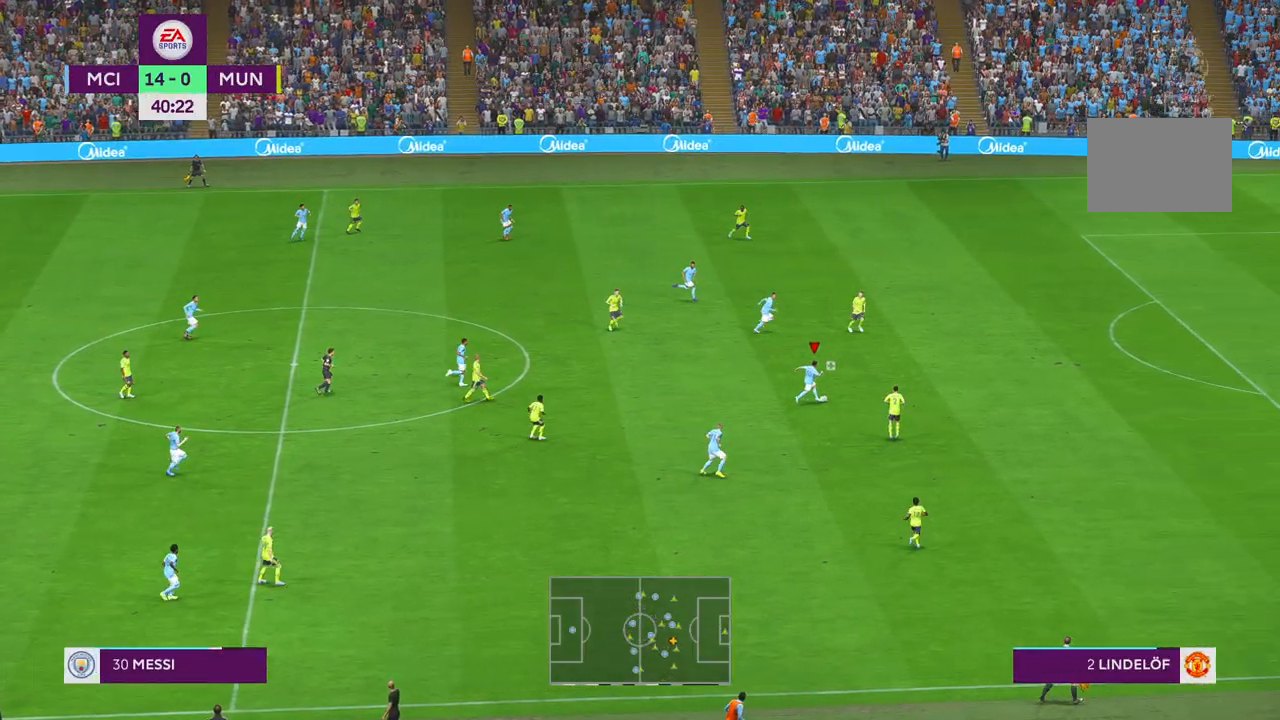
{"buttons": ["R2"], "left_stick": "right", "right_stick": "center", "events": [[500, "left_stick", "right"]]}
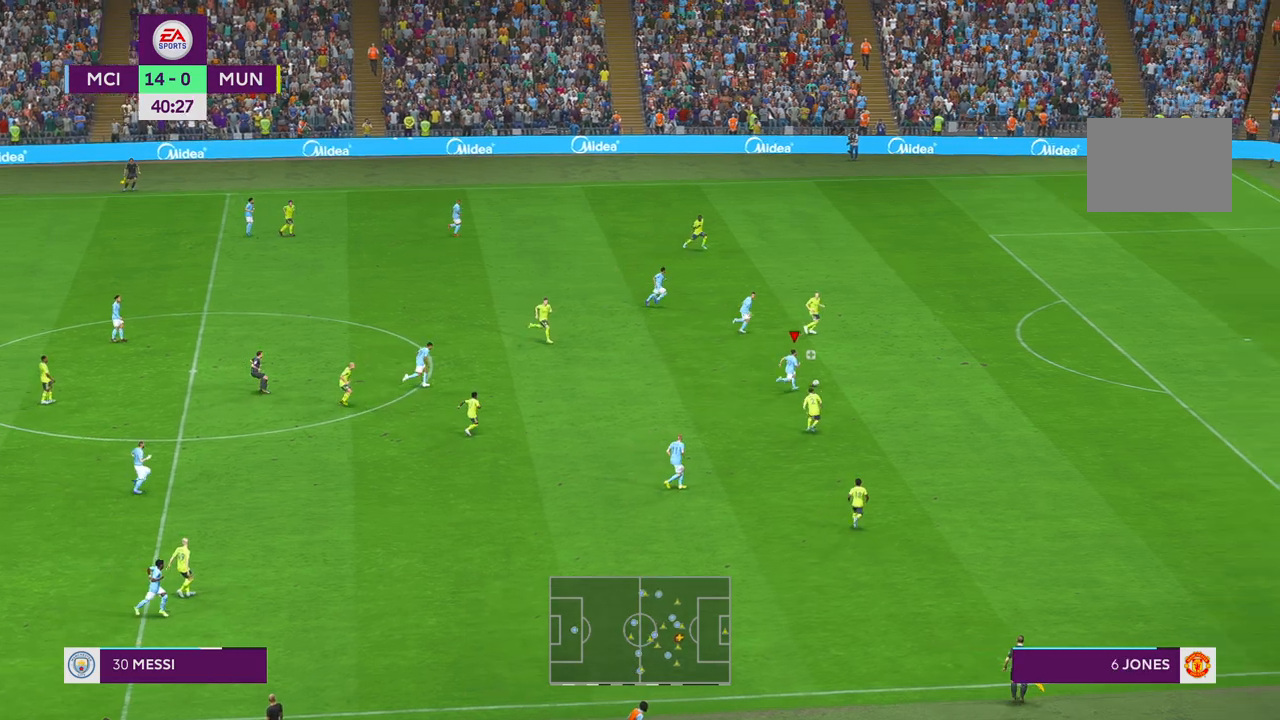
{"buttons": ["R2"], "left_stick": "right", "right_stick": "center", "events": []}
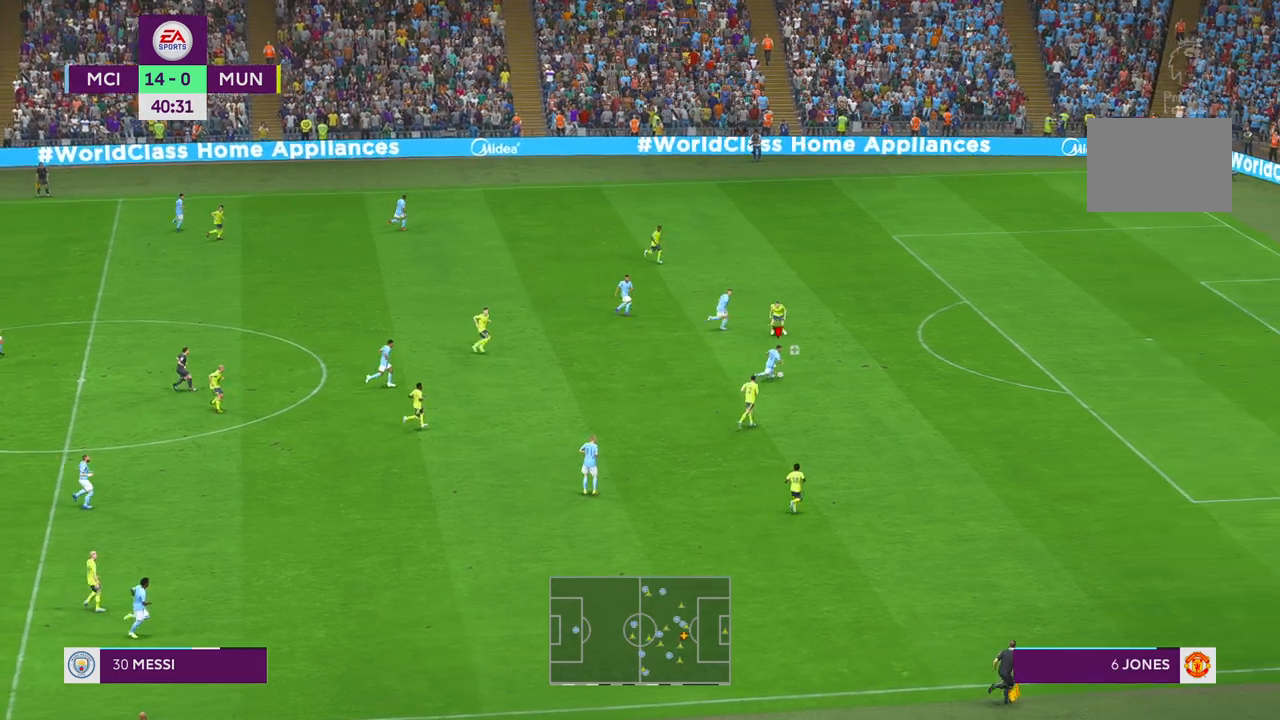
{"buttons": ["R2"], "left_stick": "up-right", "right_stick": "center", "events": [[383, "left_stick", "up-right"]]}
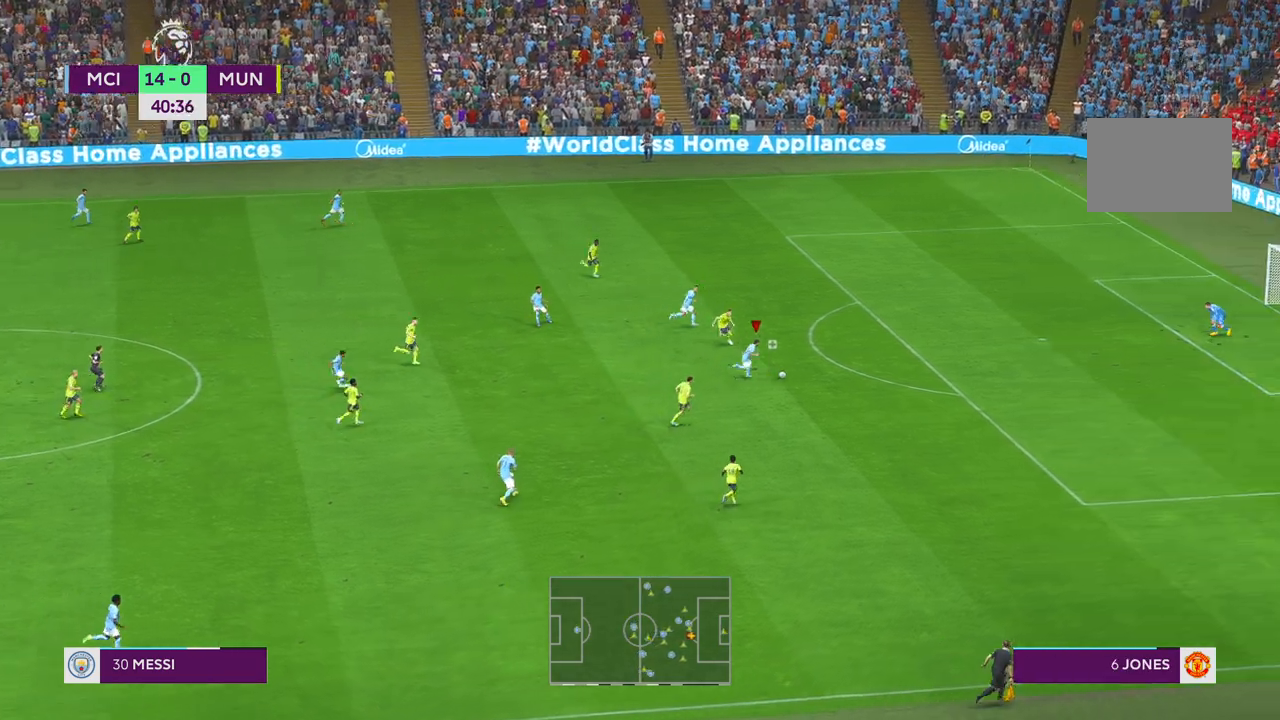
{"buttons": ["R2"], "left_stick": "up-right", "right_stick": "center", "events": [[433, "DPAD_LEFT", "down"], [483, "DPAD_LEFT", "up"]]}
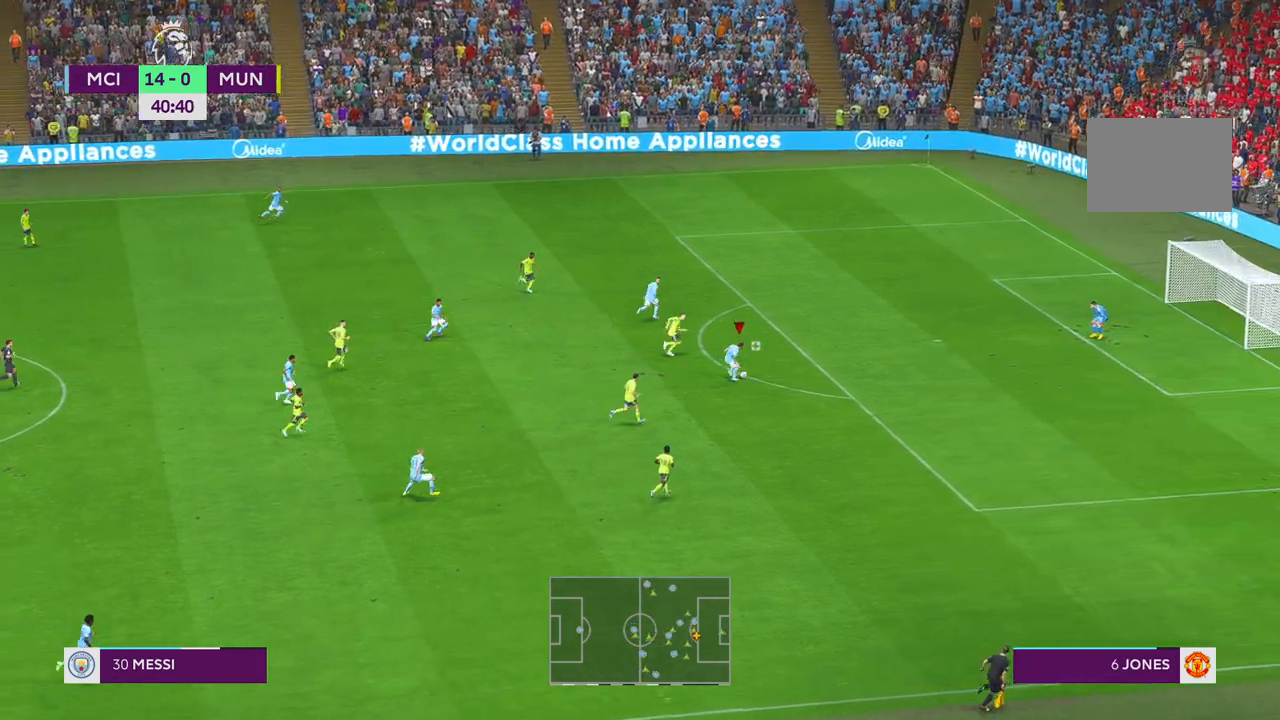
{"buttons": [], "left_stick": "up", "right_stick": "center", "events": [[117, "left_stick", "up"], [150, "R2", "up"], [183, "B", "down"], [233, "B", "up"], [333, "R1", "down"], [467, "R1", "up"]]}
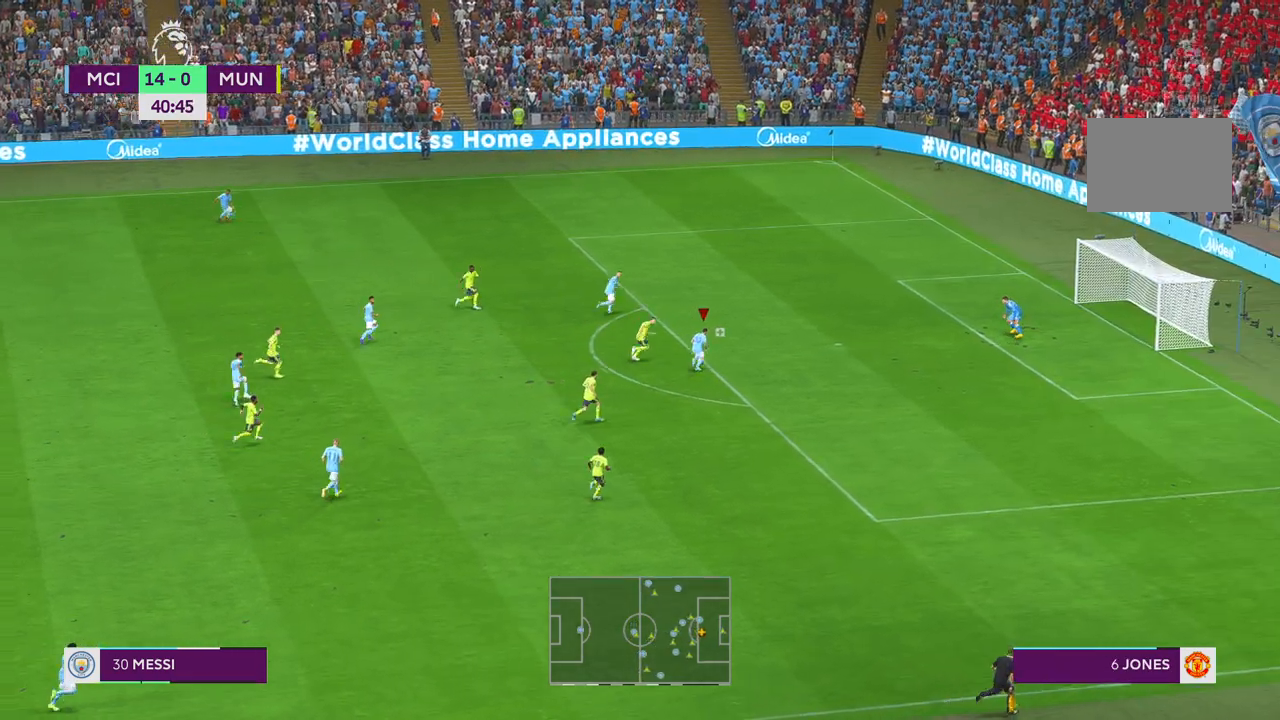
{"buttons": [], "left_stick": "up", "right_stick": "center", "events": []}
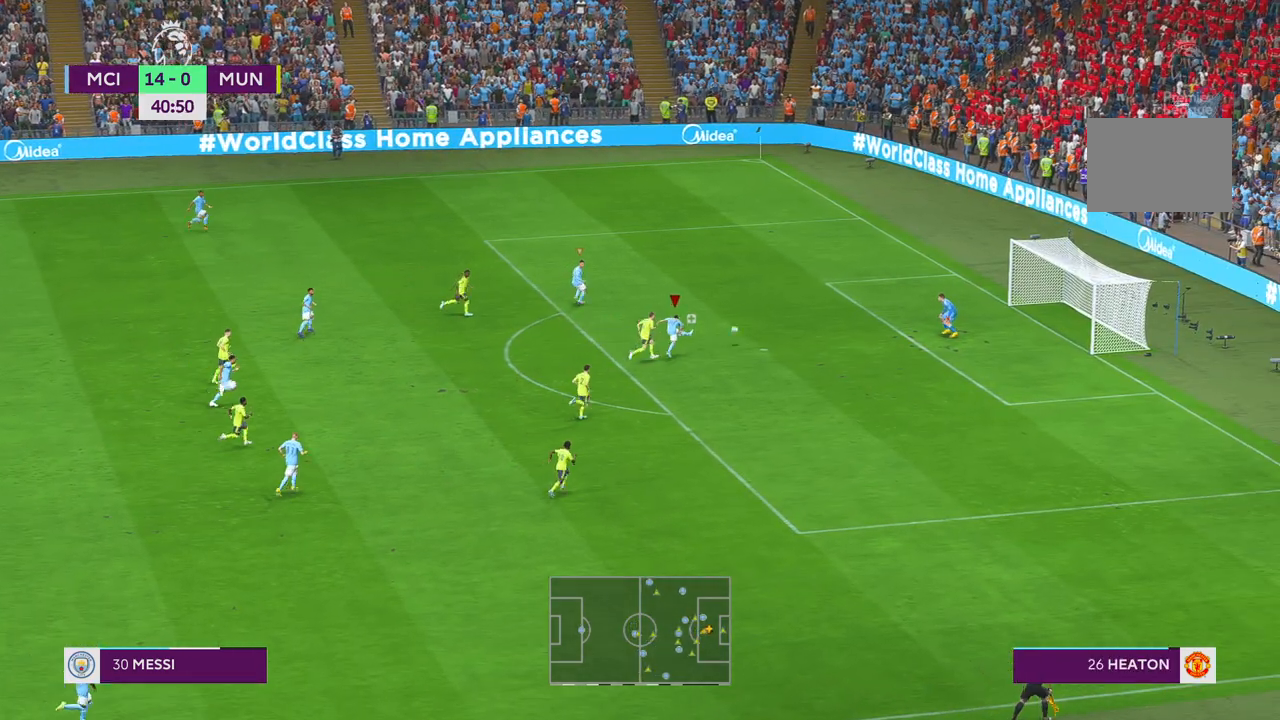
{"buttons": [], "left_stick": "up", "right_stick": "center", "events": []}
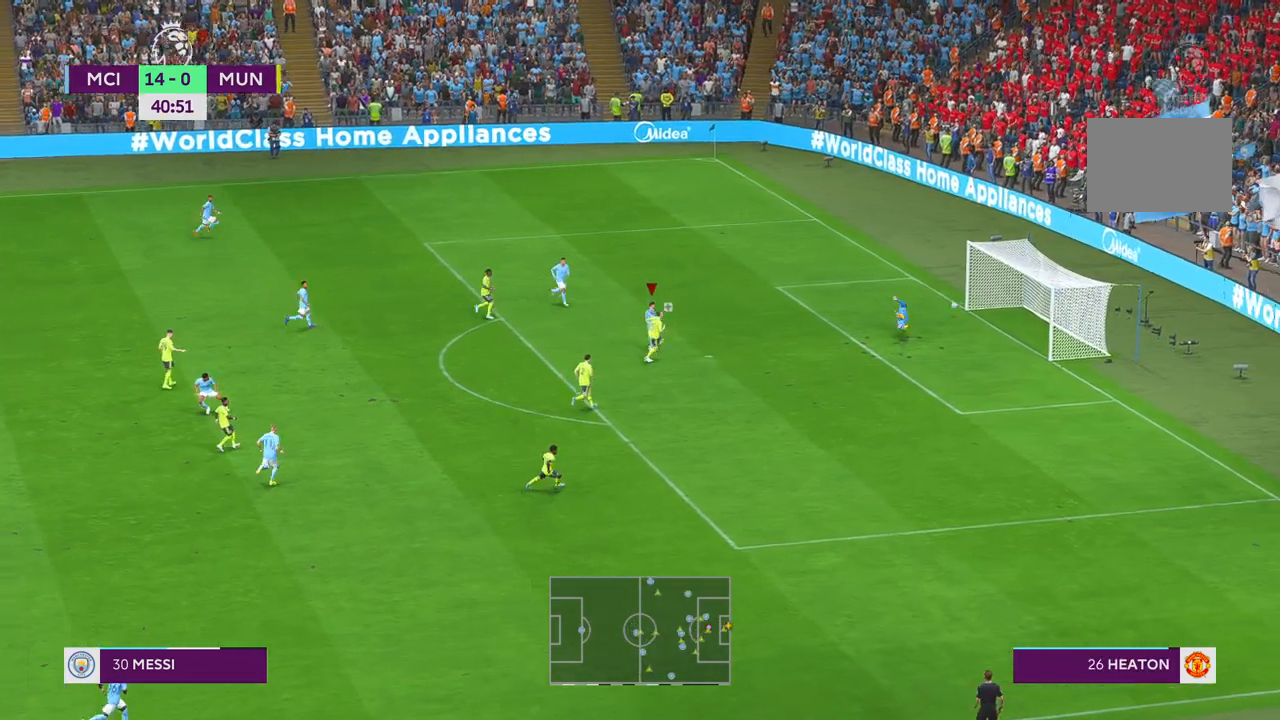
{"buttons": [], "left_stick": "up", "right_stick": "center", "events": []}
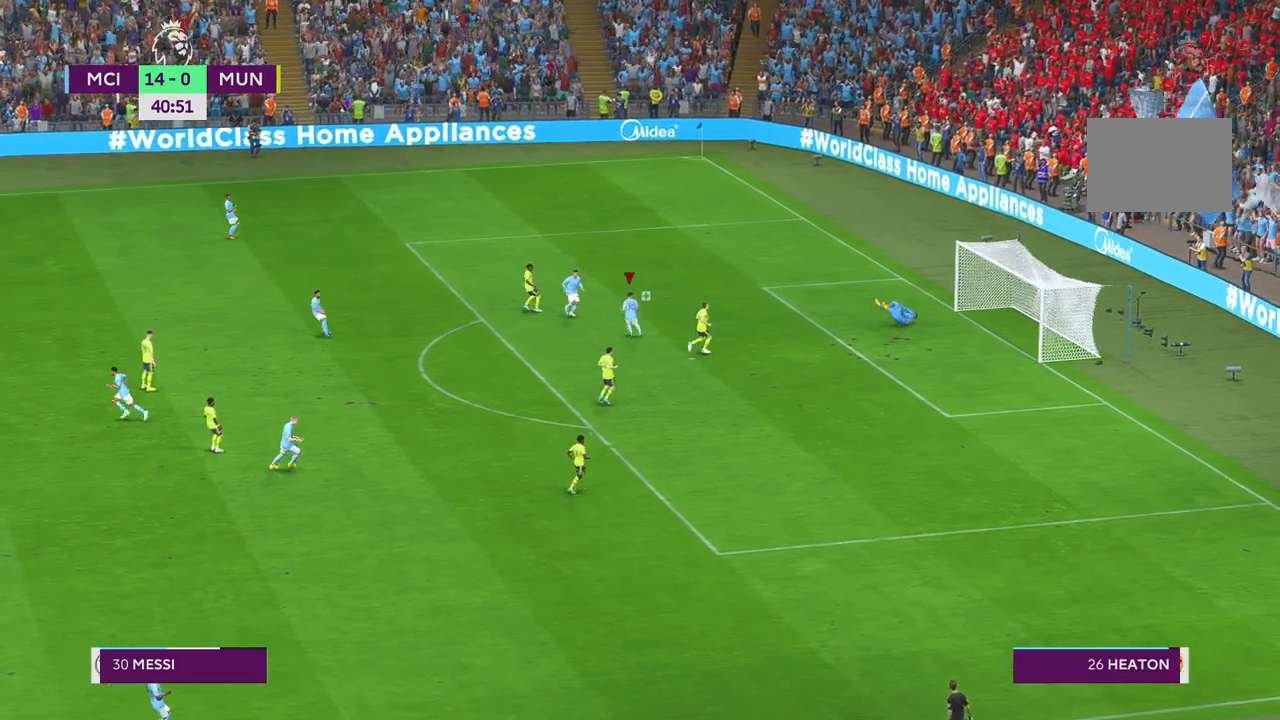
{"buttons": [], "left_stick": "up", "right_stick": "center", "events": []}
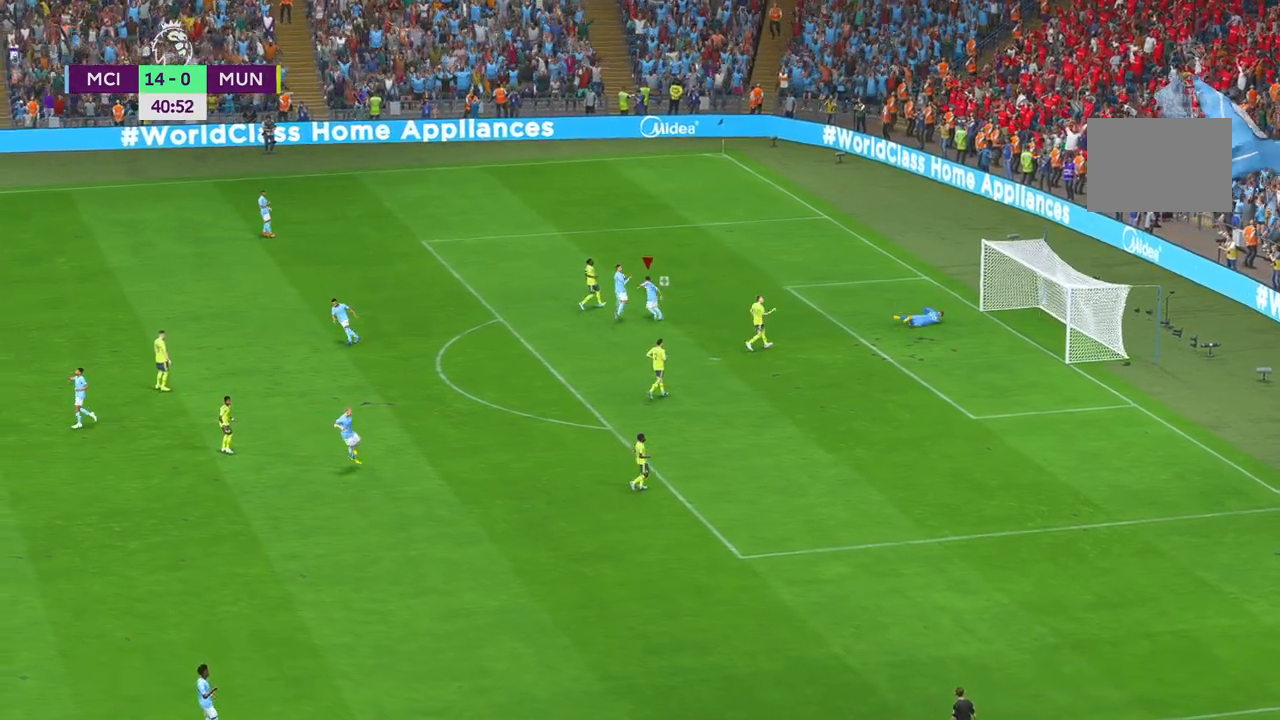
{"buttons": [], "left_stick": "center", "right_stick": "center", "events": [[383, "left_stick", "center"]]}
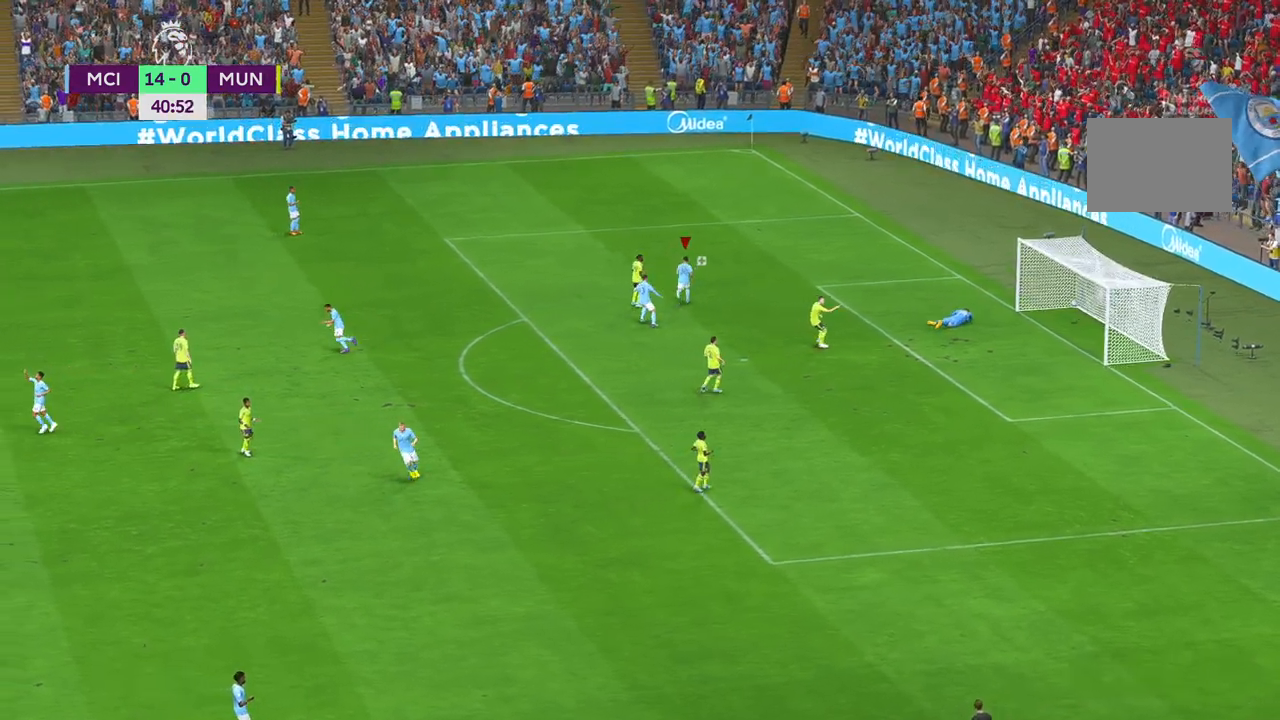
{"buttons": [], "left_stick": "center", "right_stick": "center", "events": [[183, "B", "down"], [233, "B", "up"]]}
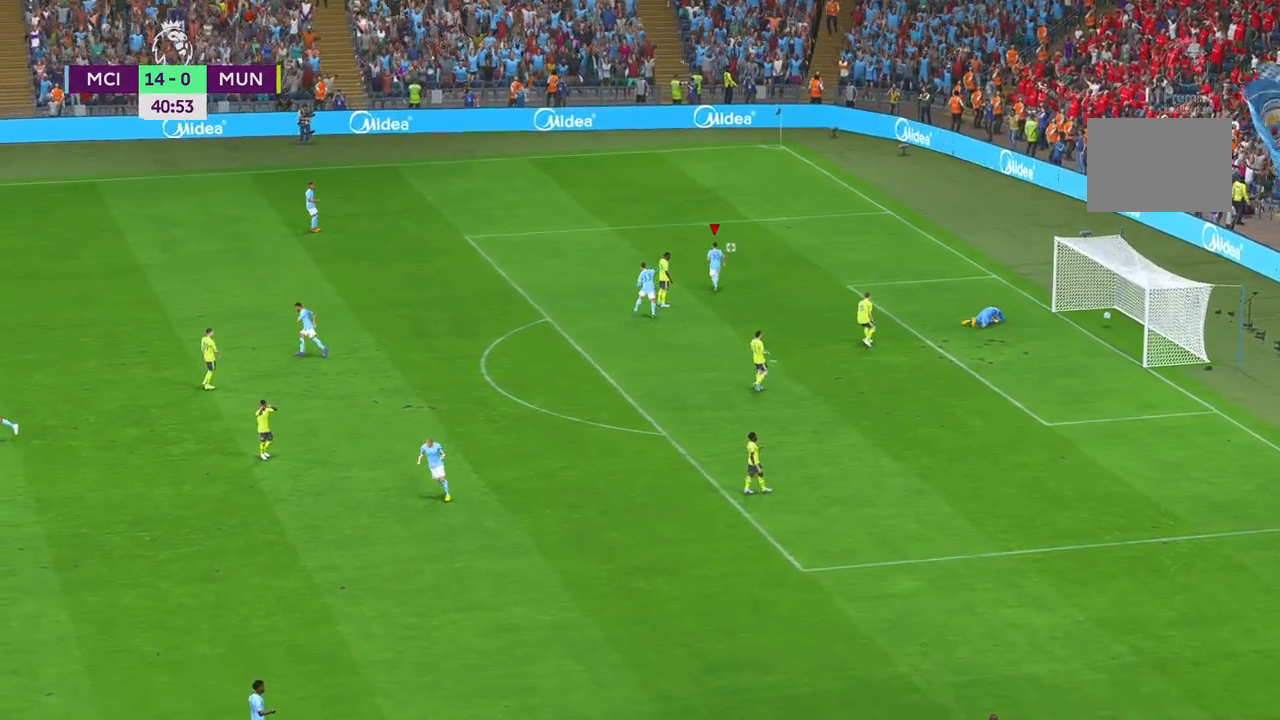
{"buttons": [], "left_stick": "center", "right_stick": "center", "events": []}
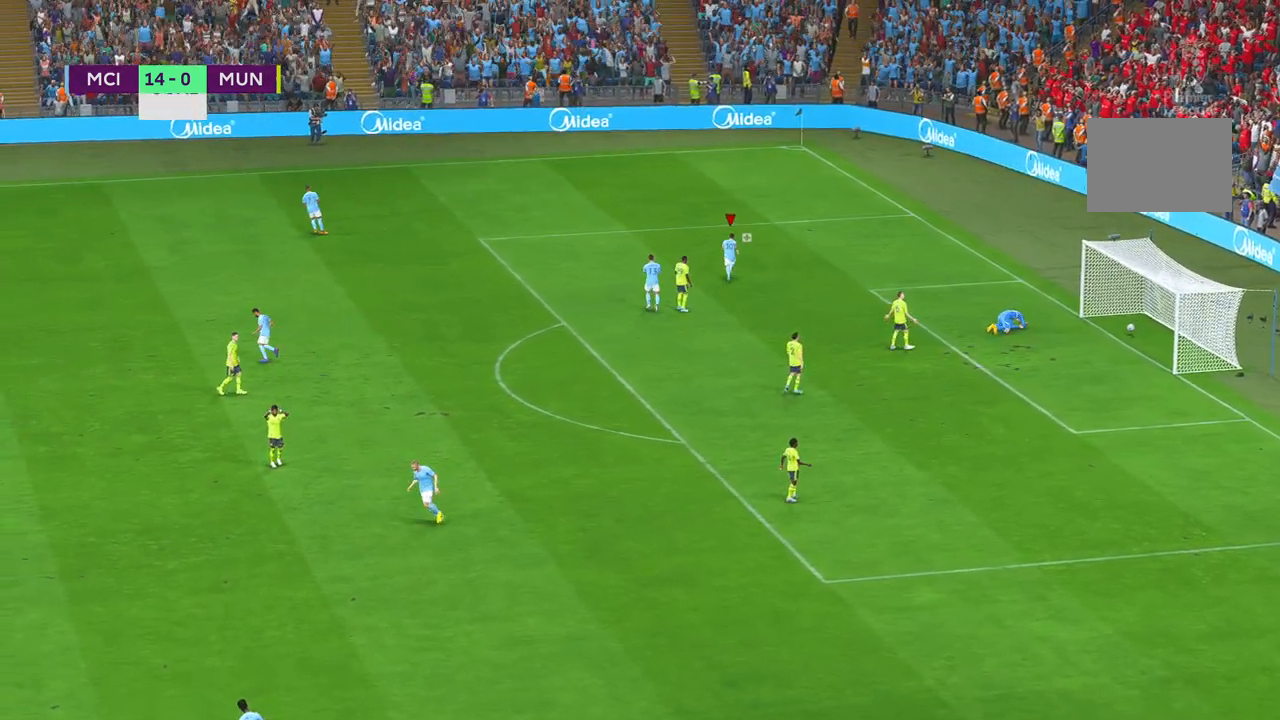
{"buttons": [], "left_stick": "center", "right_stick": "center", "events": []}